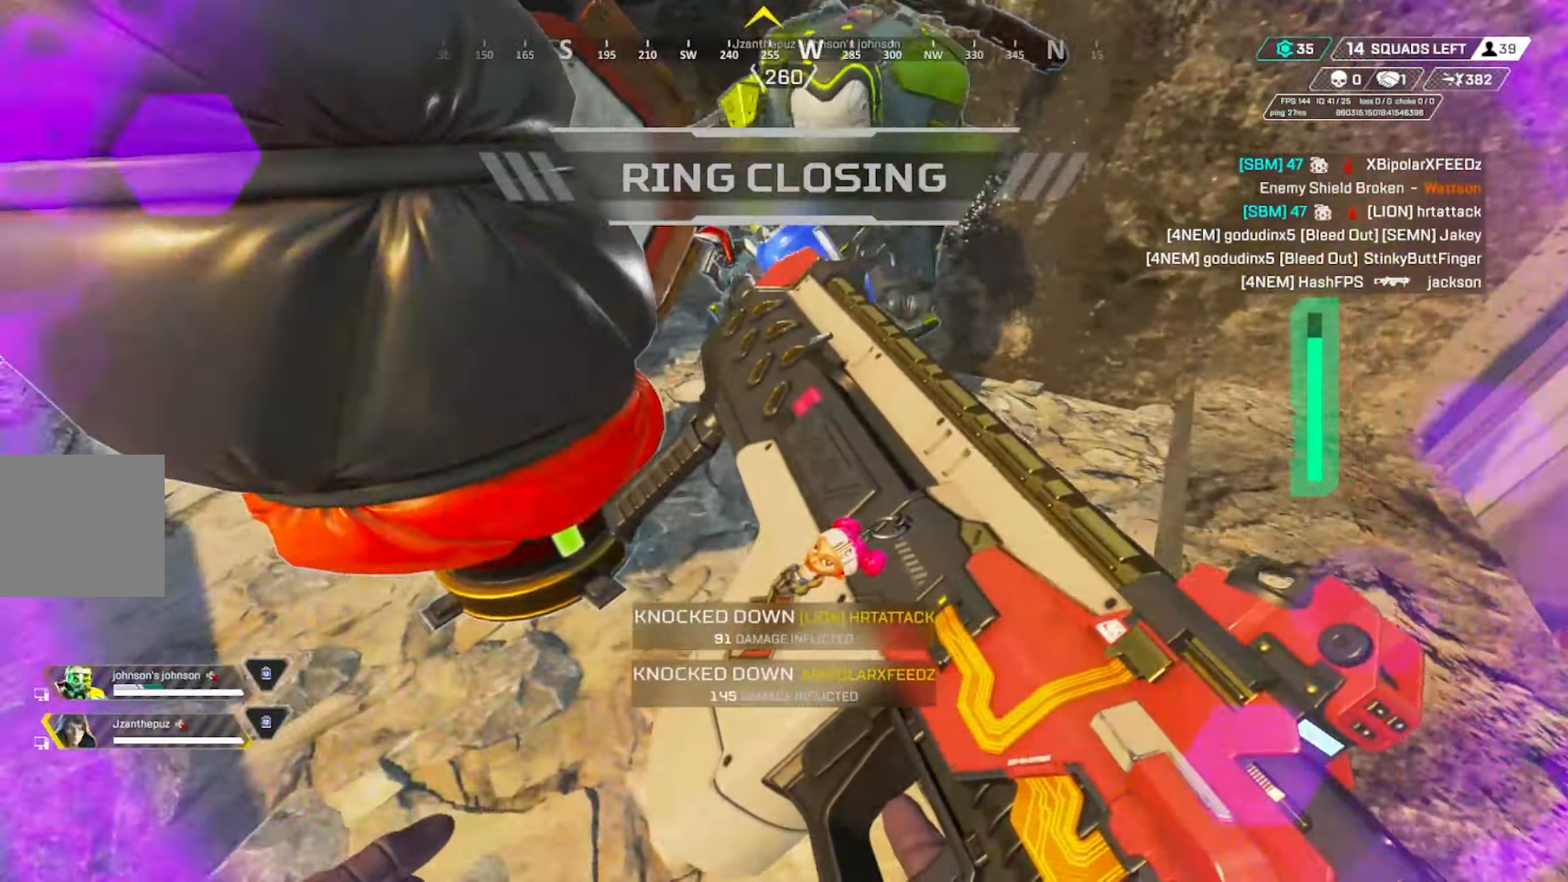
Gameplay with a controller (Xbox layout); each line is a JSON object with the inputs held at the frame after it. "events" lists button and stick changes between this image and that frame as [ms after this image, input, new state], when the widget could be followed in between.
{"buttons": ["L3"], "left_stick": "up", "right_stick": "center"}
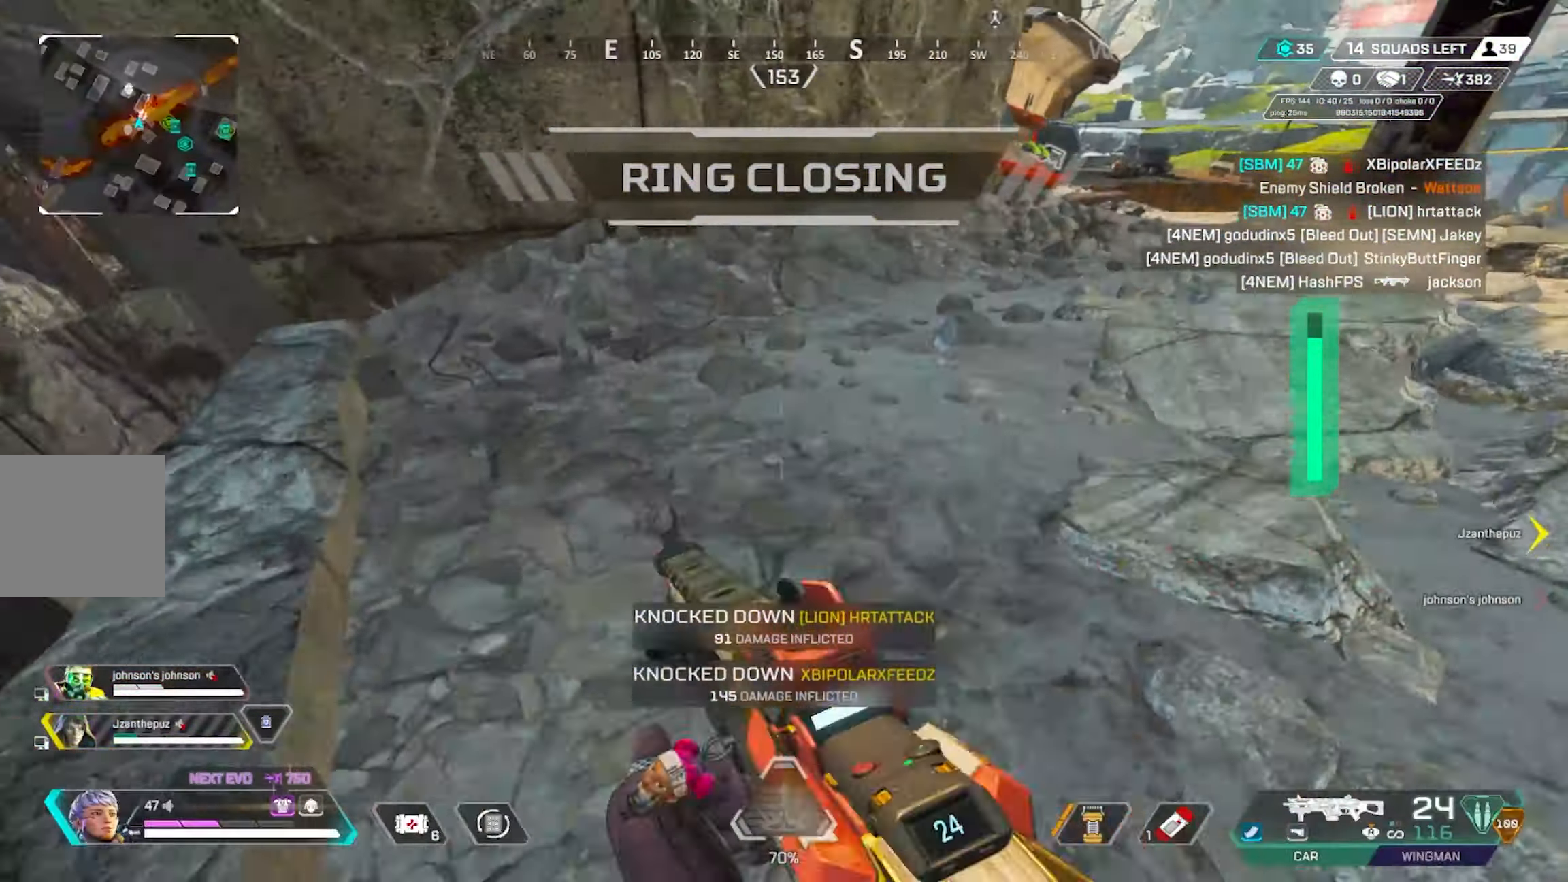
{"buttons": [], "left_stick": "up", "right_stick": "right", "events": [[50, "right_stick", "down-right"], [83, "L3", "up"], [83, "left_stick", "up-left"], [133, "right_stick", "right"], [233, "left_stick", "up"]]}
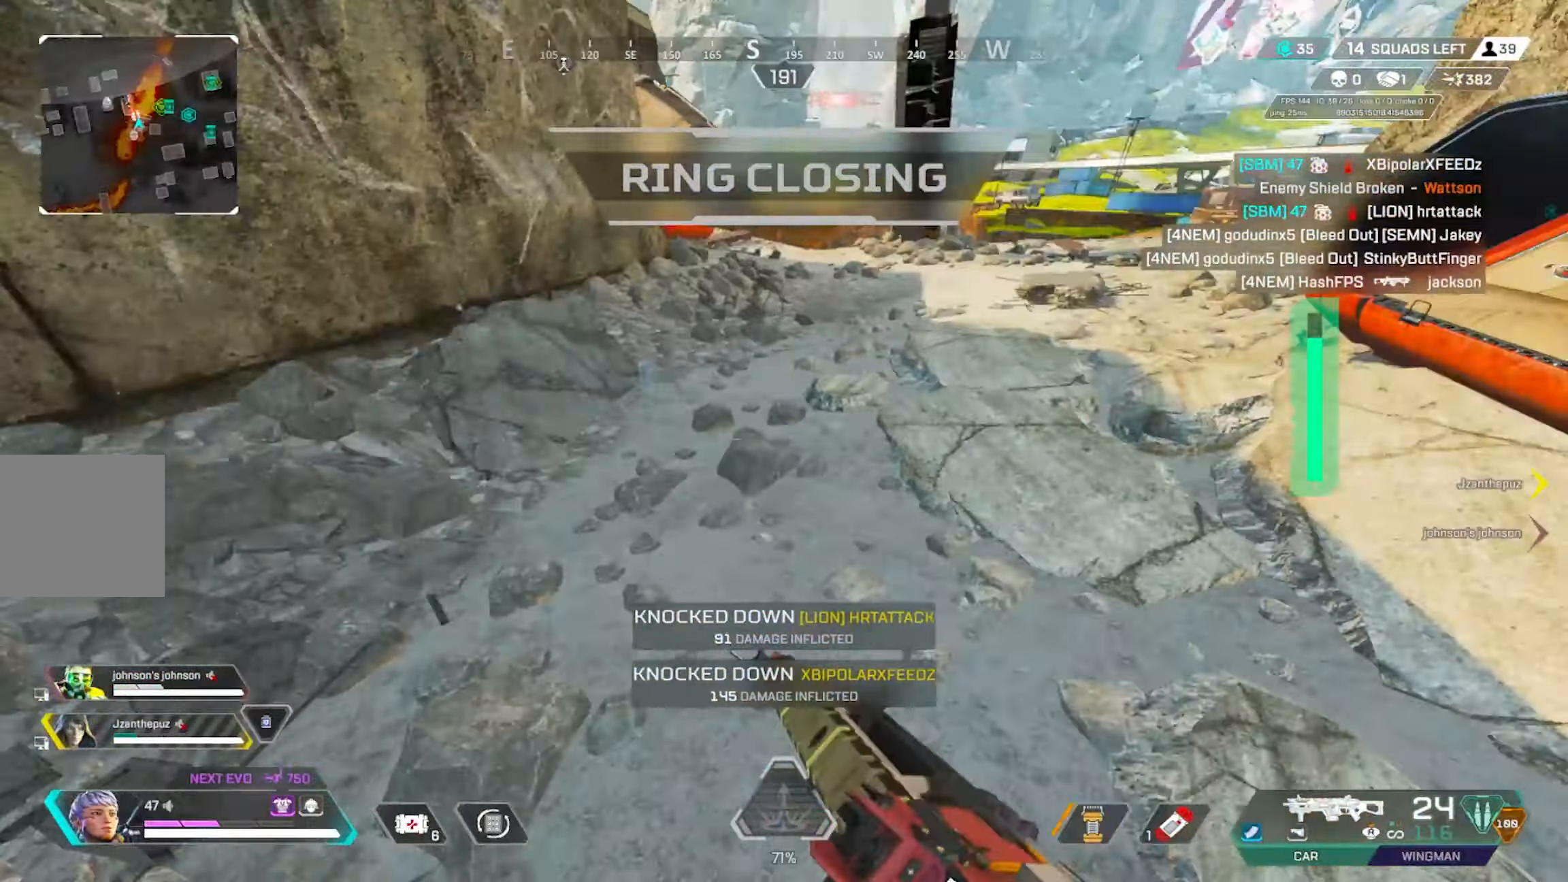
{"buttons": [], "left_stick": "up", "right_stick": "up-left", "events": [[183, "right_stick", "up-right"], [317, "right_stick", "center"], [500, "right_stick", "up-left"]]}
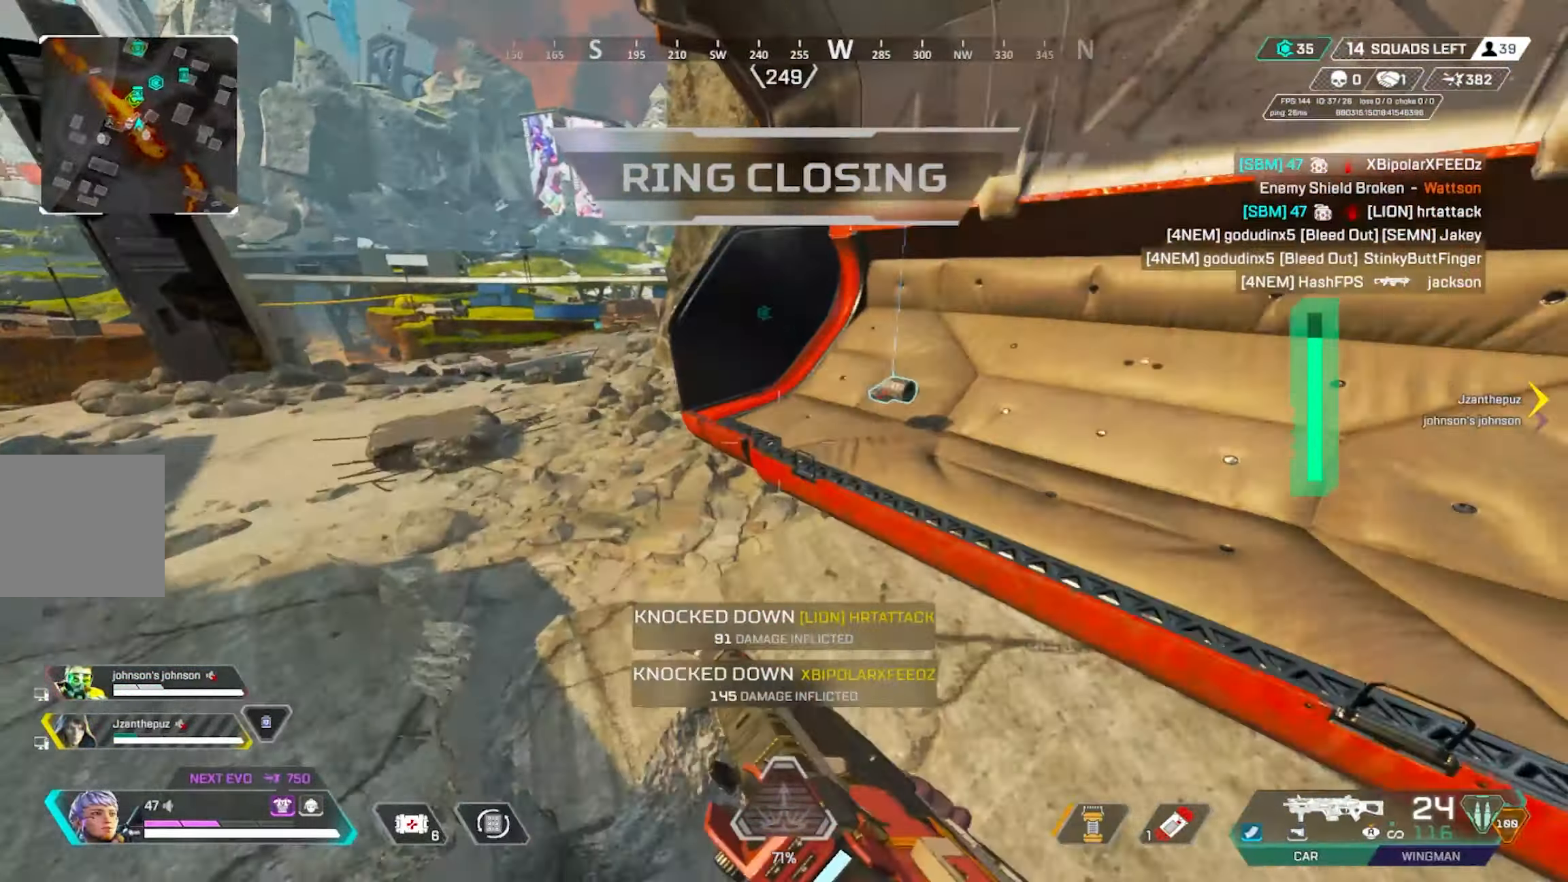
{"buttons": [], "left_stick": "up", "right_stick": "right", "events": [[267, "right_stick", "center"], [483, "right_stick", "right"]]}
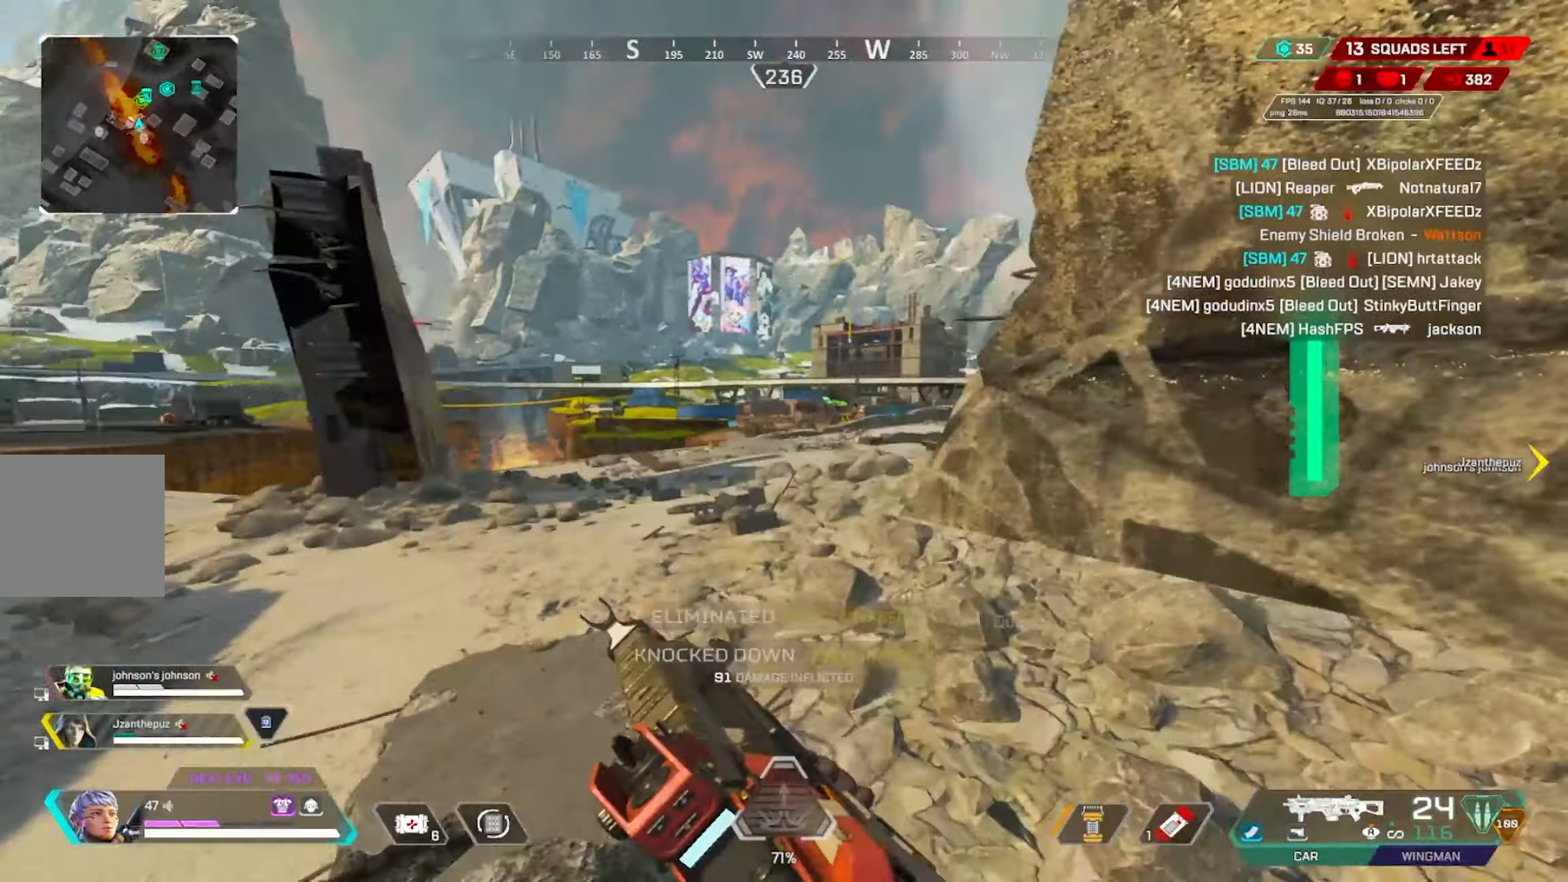
{"buttons": [], "left_stick": "up", "right_stick": "right", "events": [[100, "right_stick", "center"], [350, "right_stick", "right"]]}
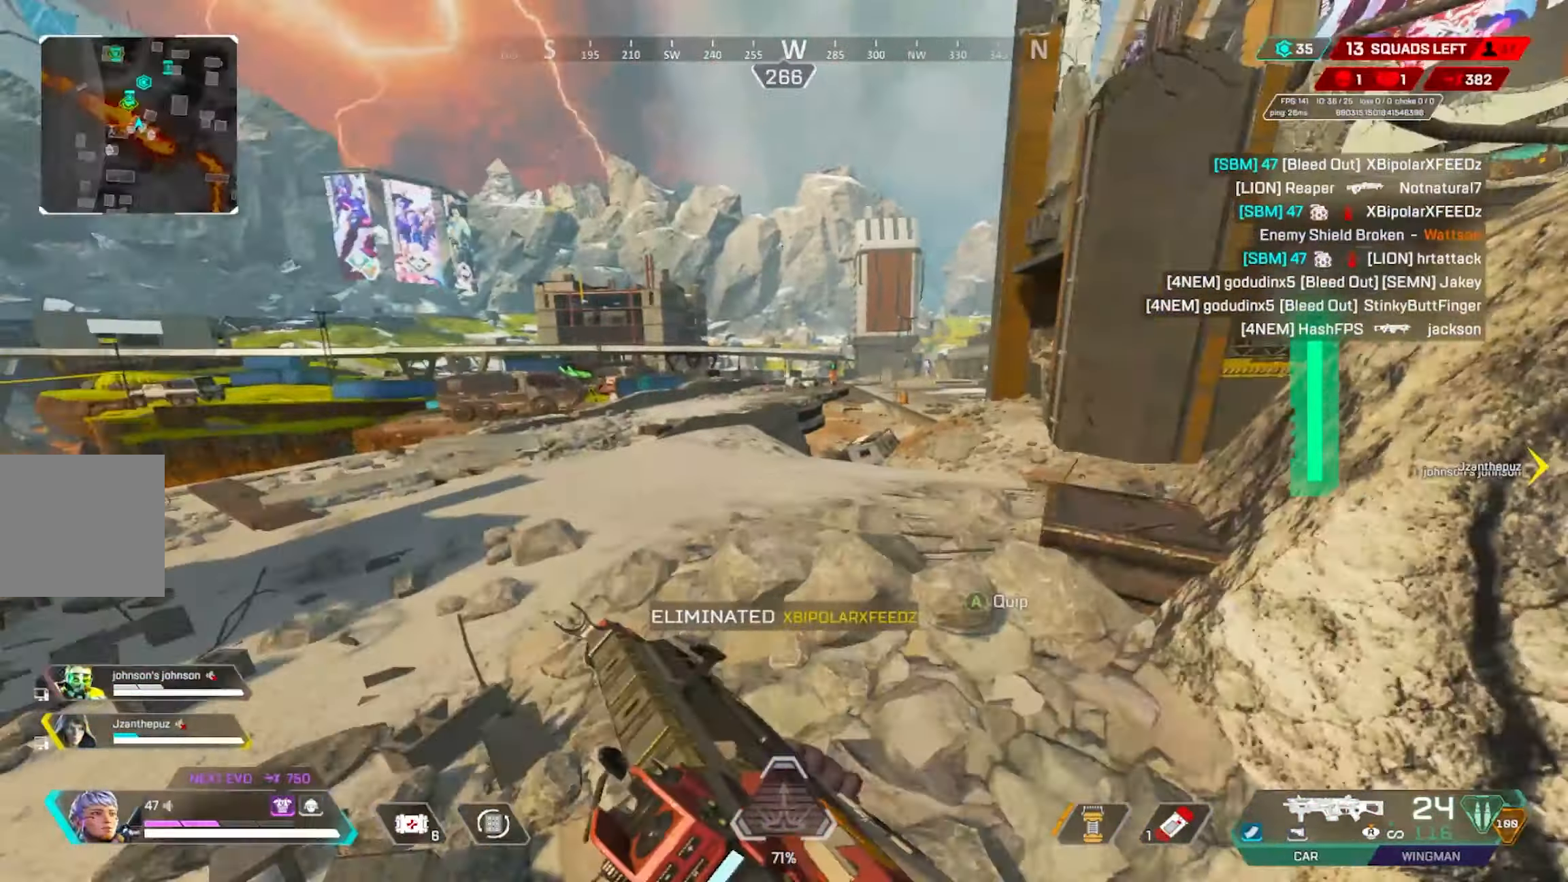
{"buttons": [], "left_stick": "up", "right_stick": "right", "events": []}
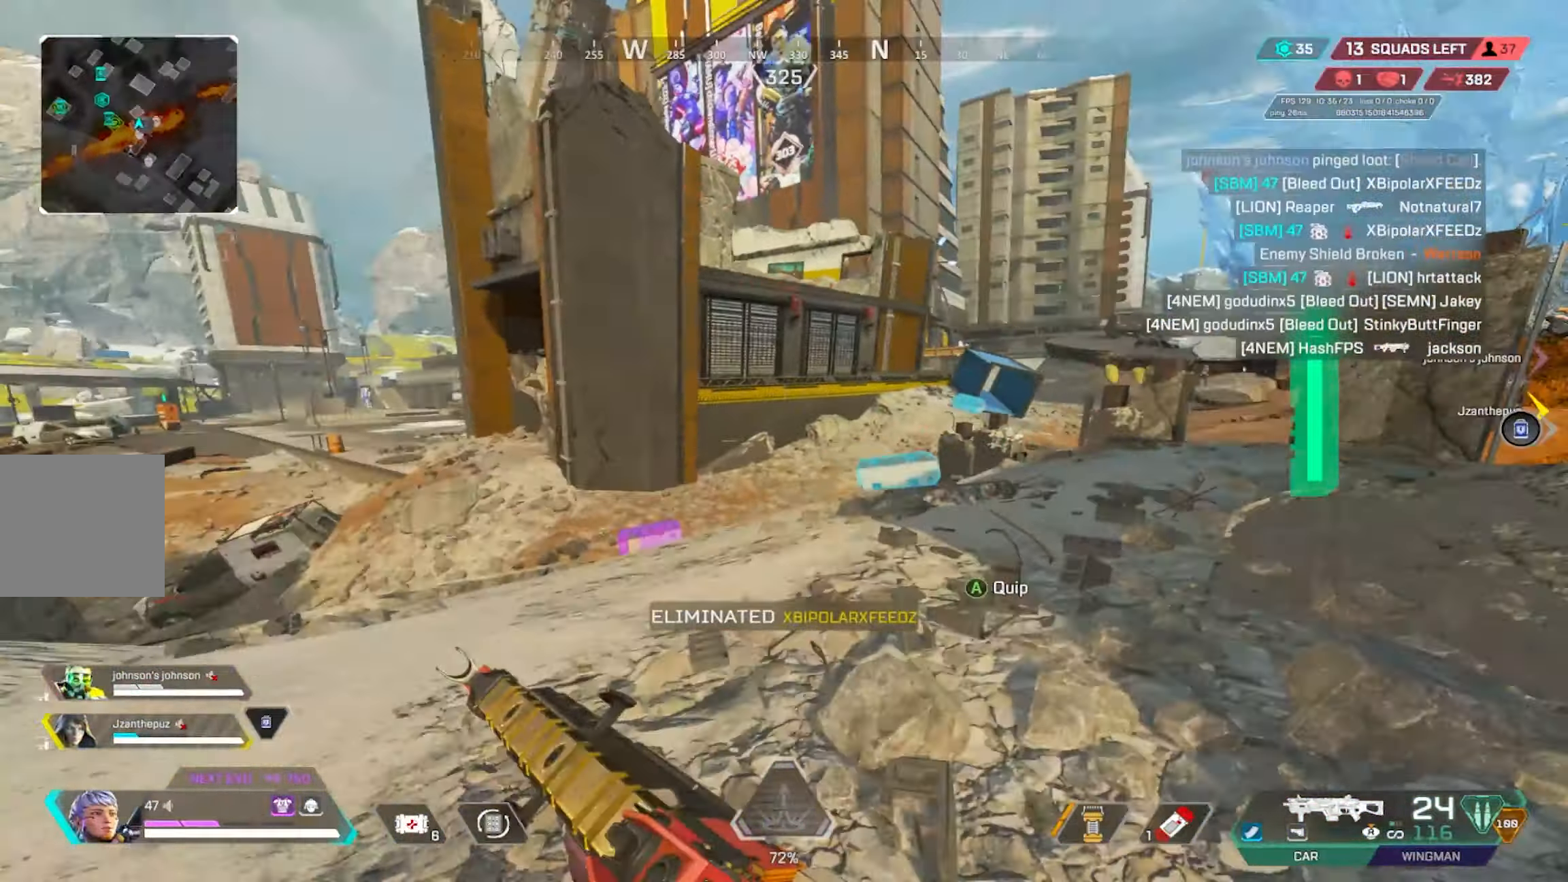
{"buttons": ["DPAD_DOWN"], "left_stick": "up", "right_stick": "center", "events": [[33, "DPAD_LEFT", "down"], [100, "right_stick", "center"], [217, "DPAD_LEFT", "up"], [467, "DPAD_DOWN", "down"]]}
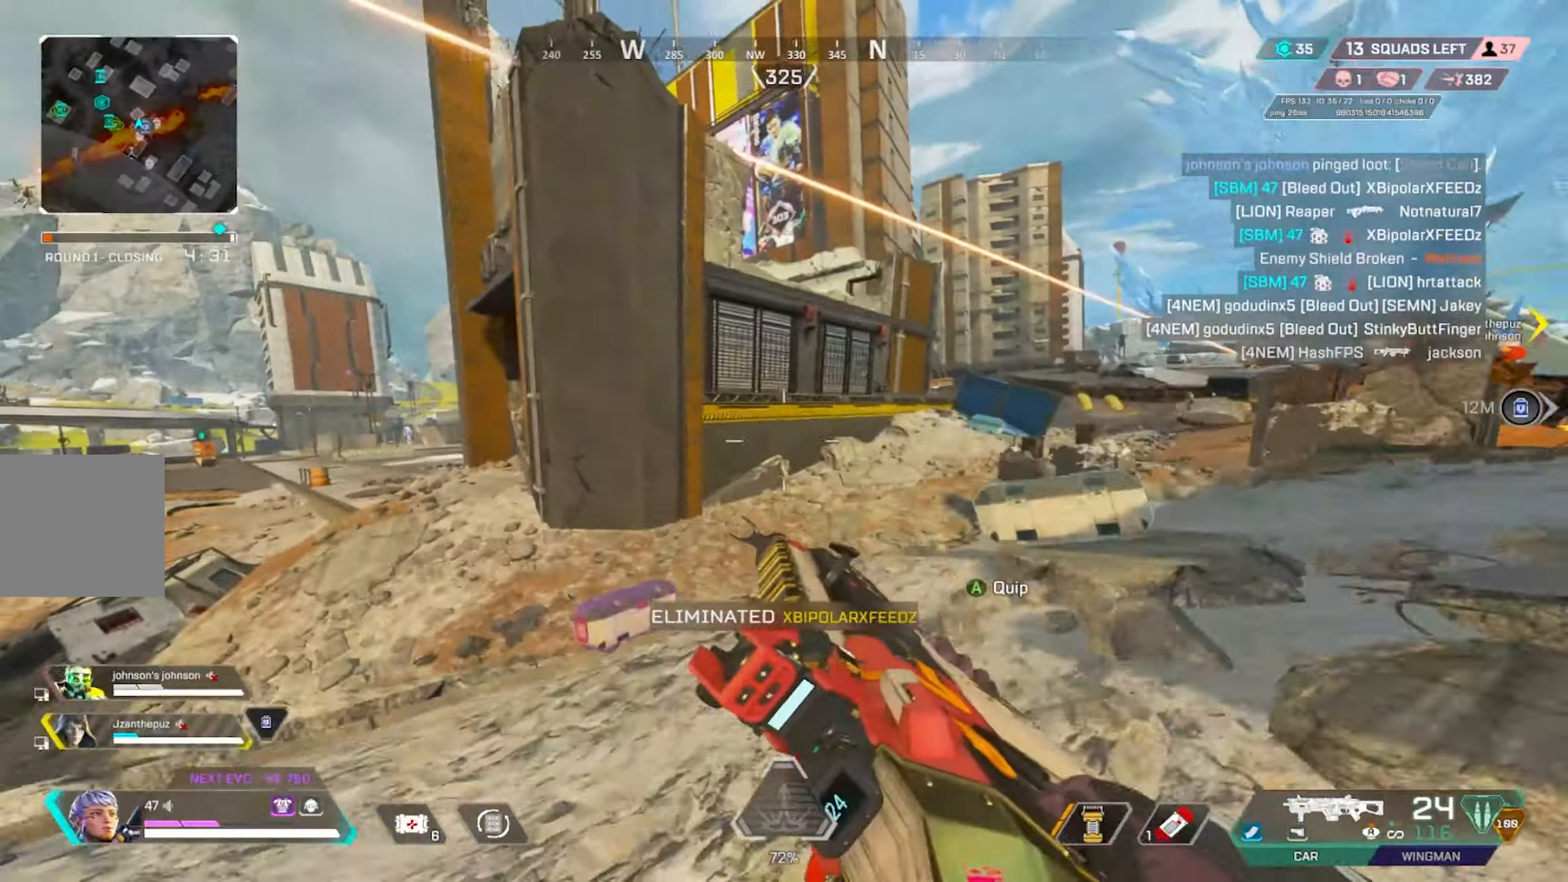
{"buttons": ["DPAD_DOWN"], "left_stick": "up", "right_stick": "center", "events": [[50, "DPAD_DOWN", "up"], [183, "DPAD_DOWN", "down"]]}
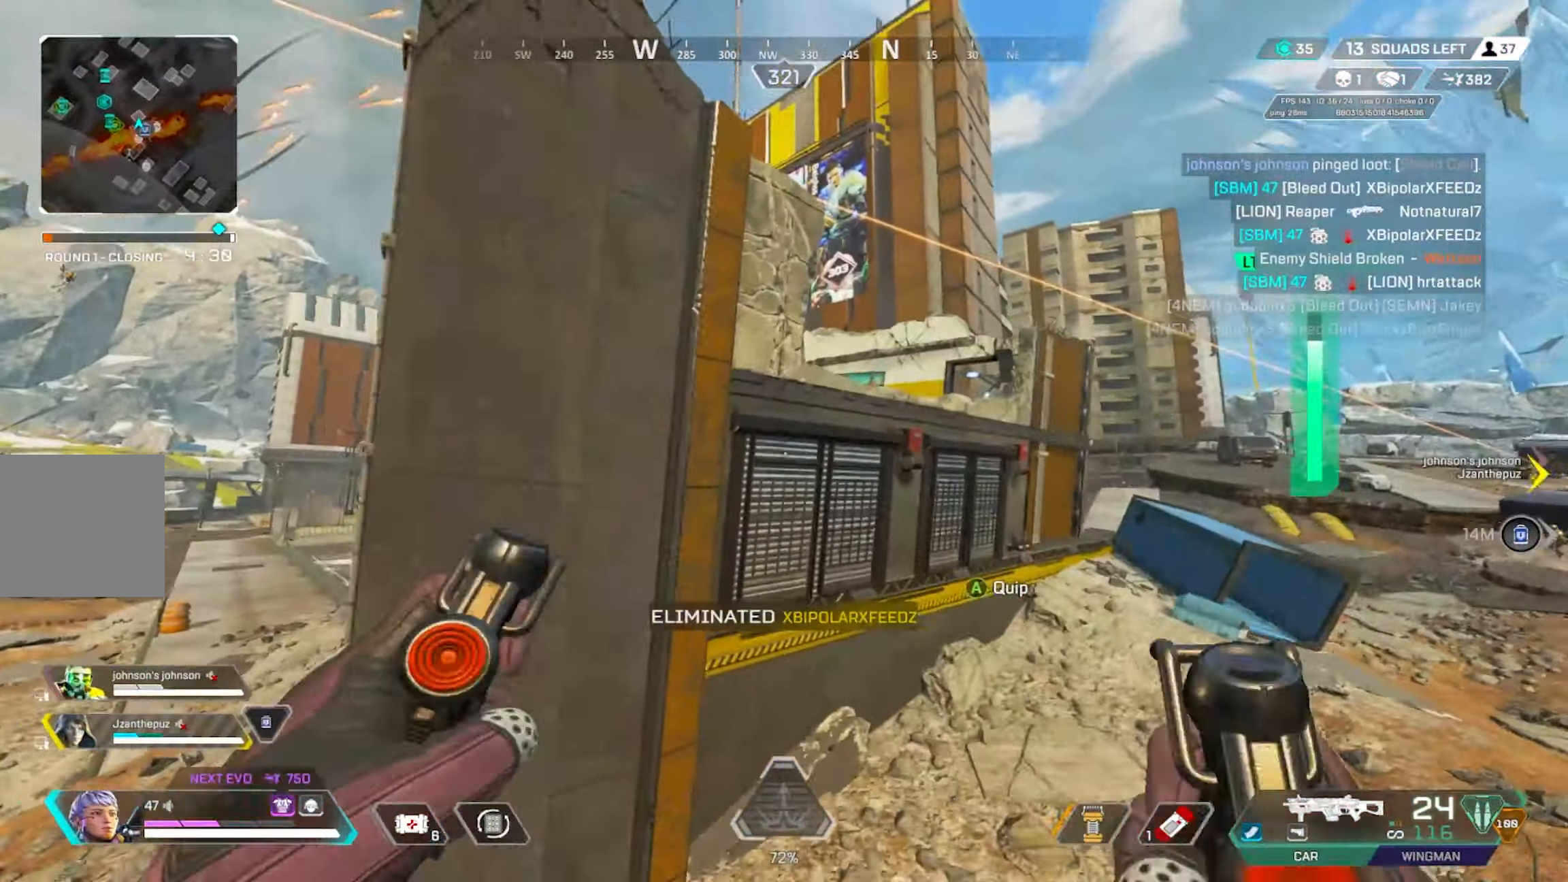
{"buttons": ["DPAD_DOWN"], "left_stick": "up", "right_stick": "down-left", "events": [[500, "right_stick", "down-left"]]}
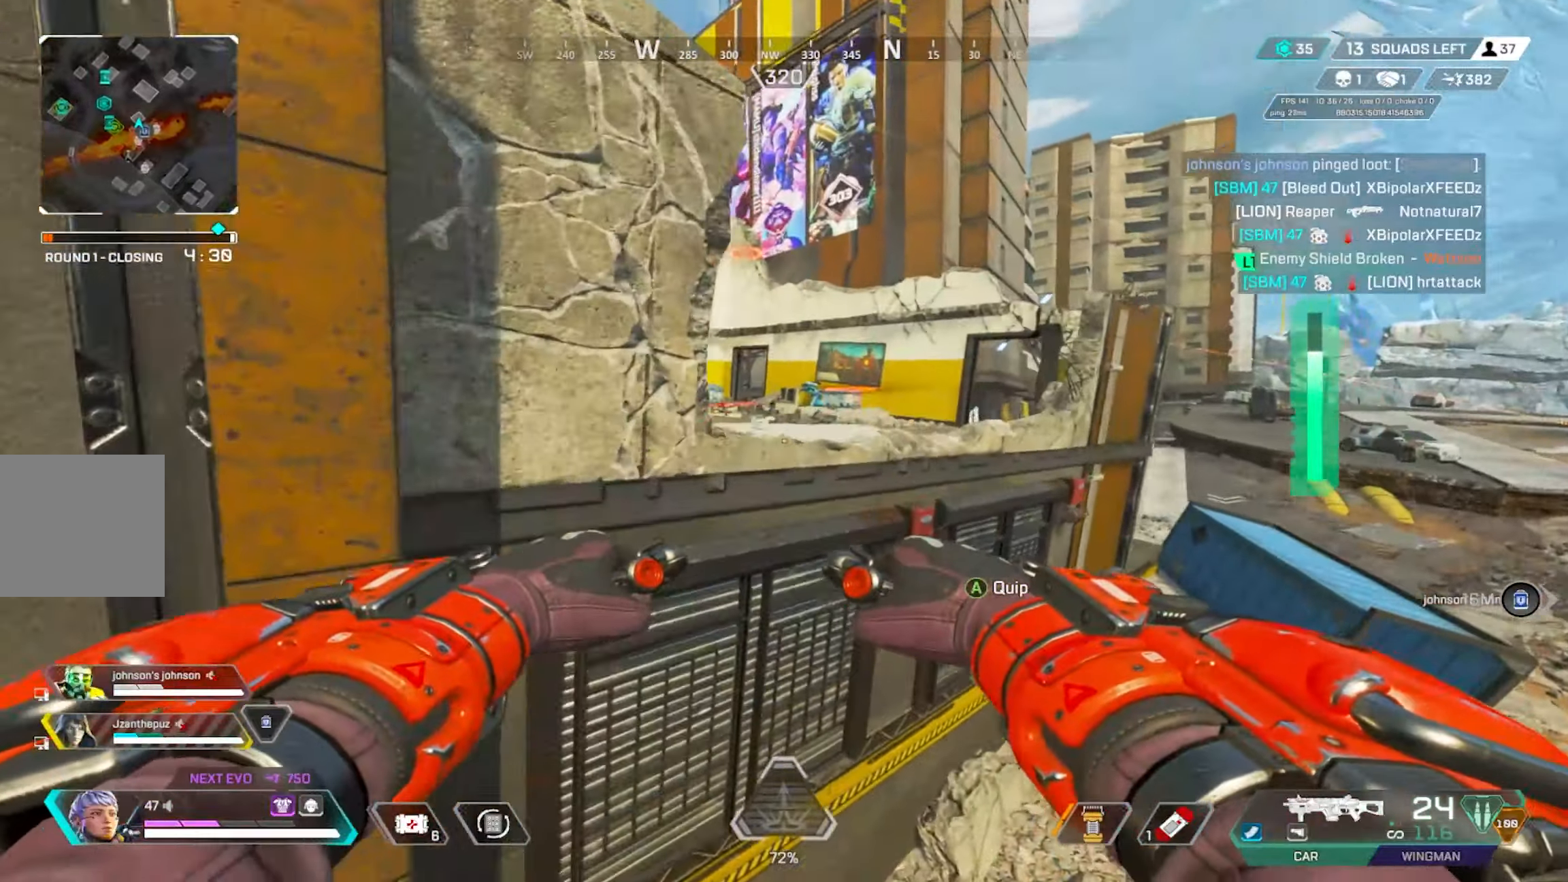
{"buttons": ["DPAD_LEFT"], "left_stick": "up", "right_stick": "center", "events": [[284, "DPAD_DOWN", "up"], [334, "right_stick", "center"], [500, "DPAD_LEFT", "down"]]}
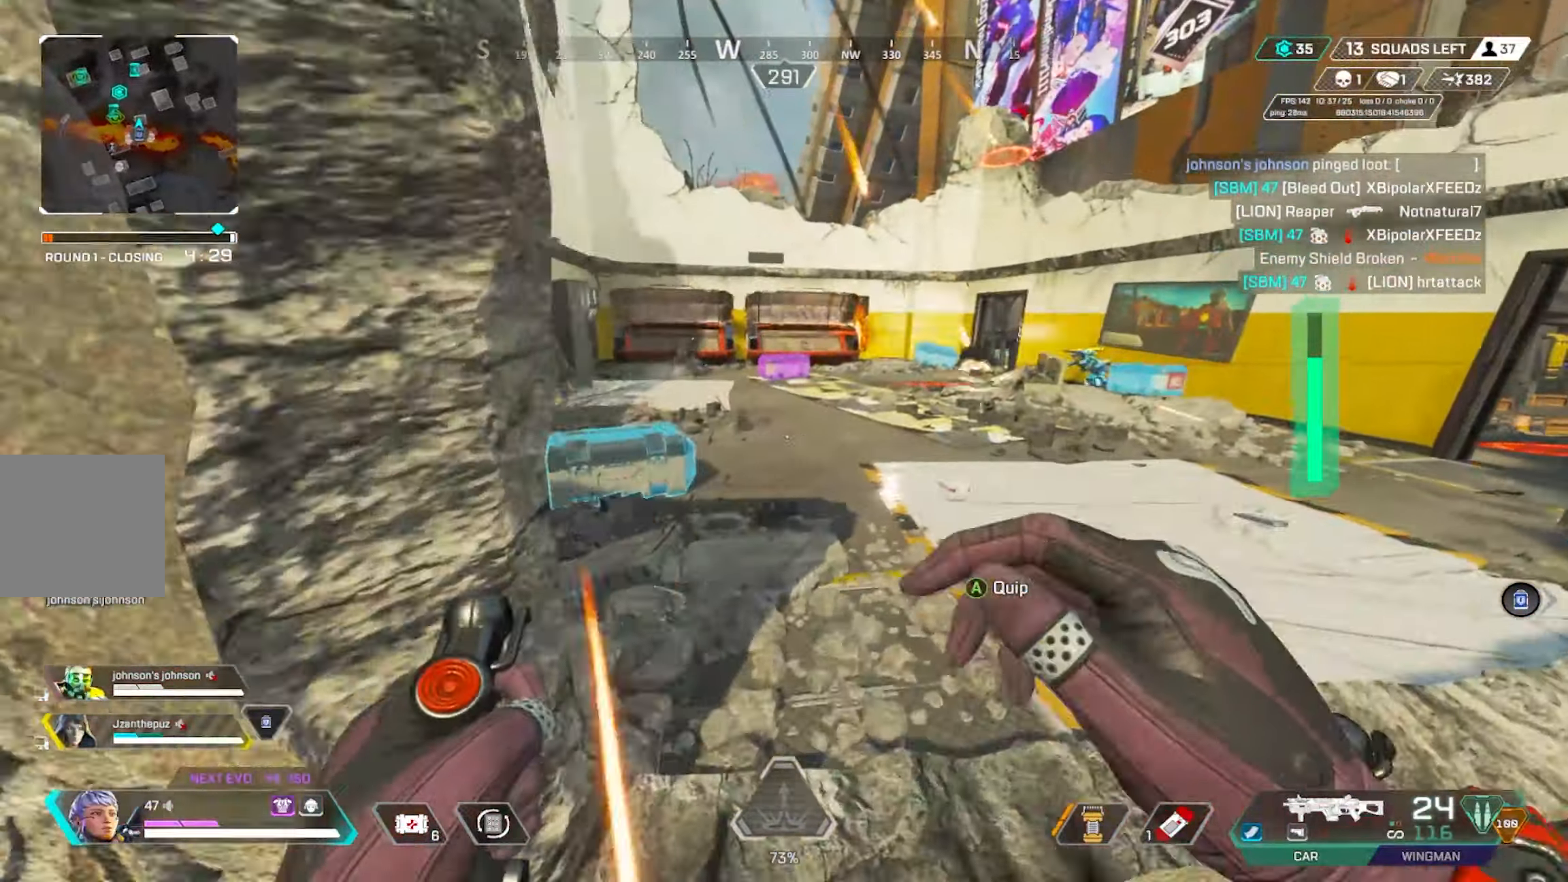
{"buttons": [], "left_stick": "up-right", "right_stick": "left", "events": [[100, "left_stick", "up-right"], [167, "right_stick", "right"], [217, "DPAD_LEFT", "up"], [400, "right_stick", "center"], [467, "right_stick", "left"]]}
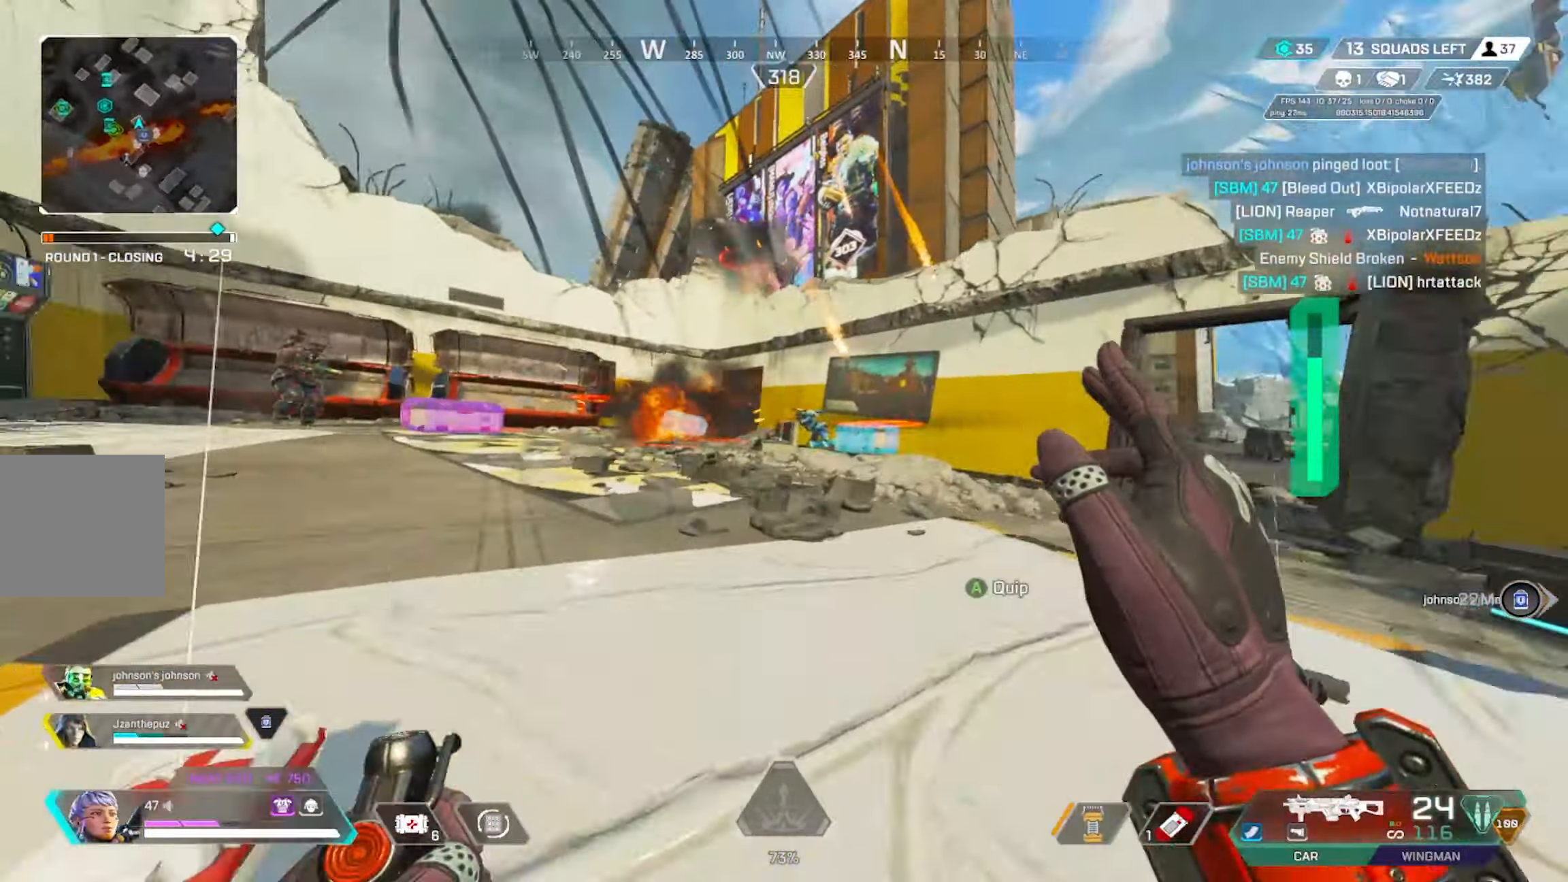
{"buttons": ["R2"], "left_stick": "left", "right_stick": "center", "events": [[34, "L3", "down"], [34, "left_stick", "right"], [167, "right_stick", "center"], [184, "L3", "up"], [417, "R2", "down"], [417, "left_stick", "left"]]}
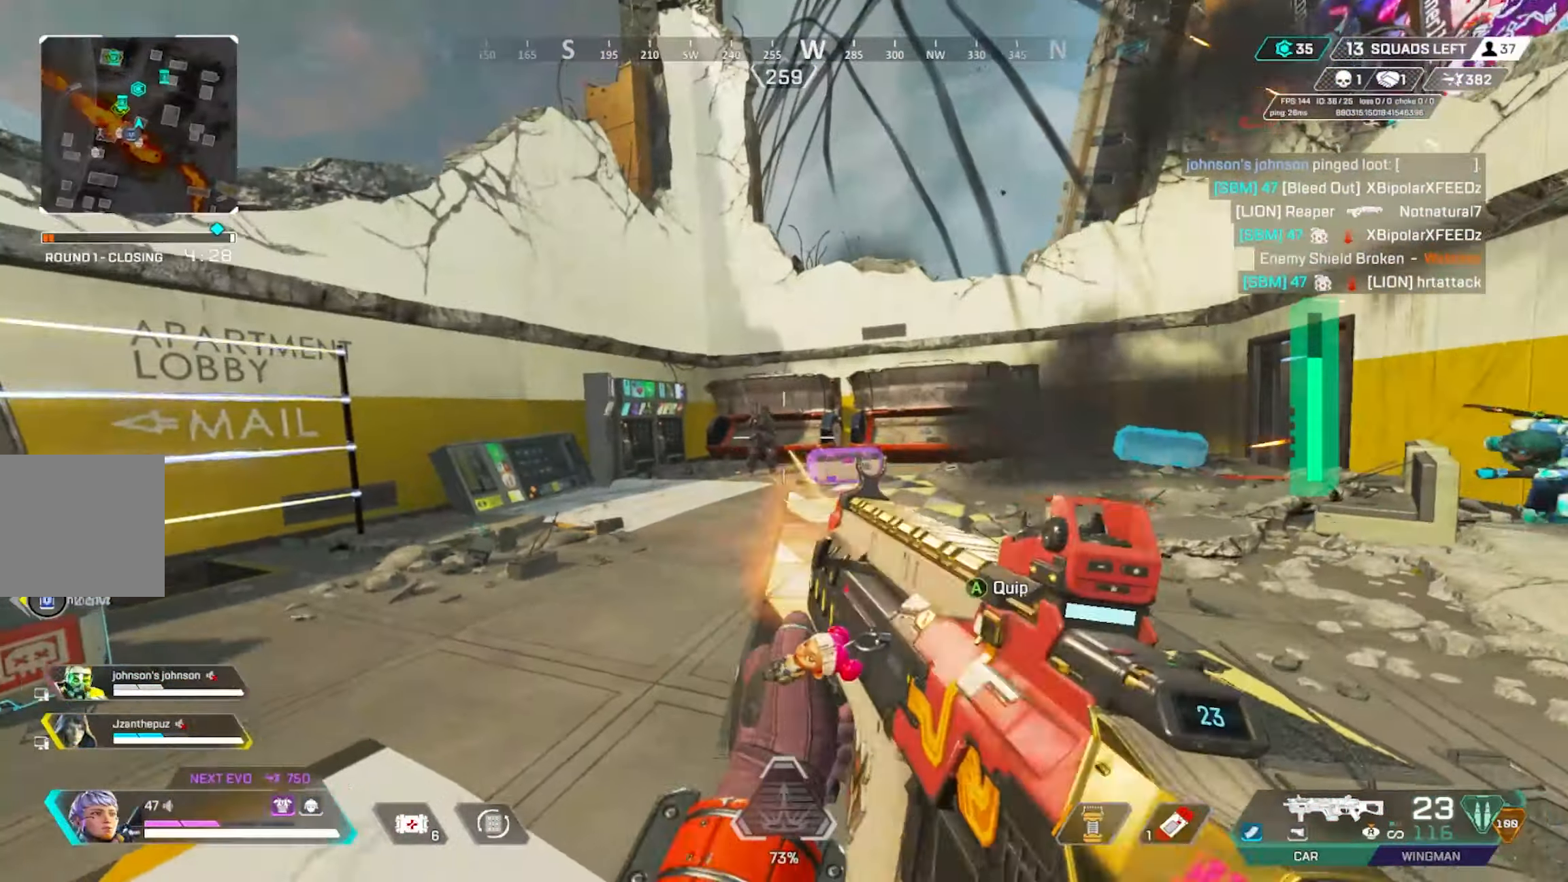
{"buttons": ["L2", "R2"], "left_stick": "up-right", "right_stick": "center", "events": [[34, "L2", "down"], [300, "right_stick", "down"], [334, "left_stick", "up-right"], [484, "right_stick", "center"]]}
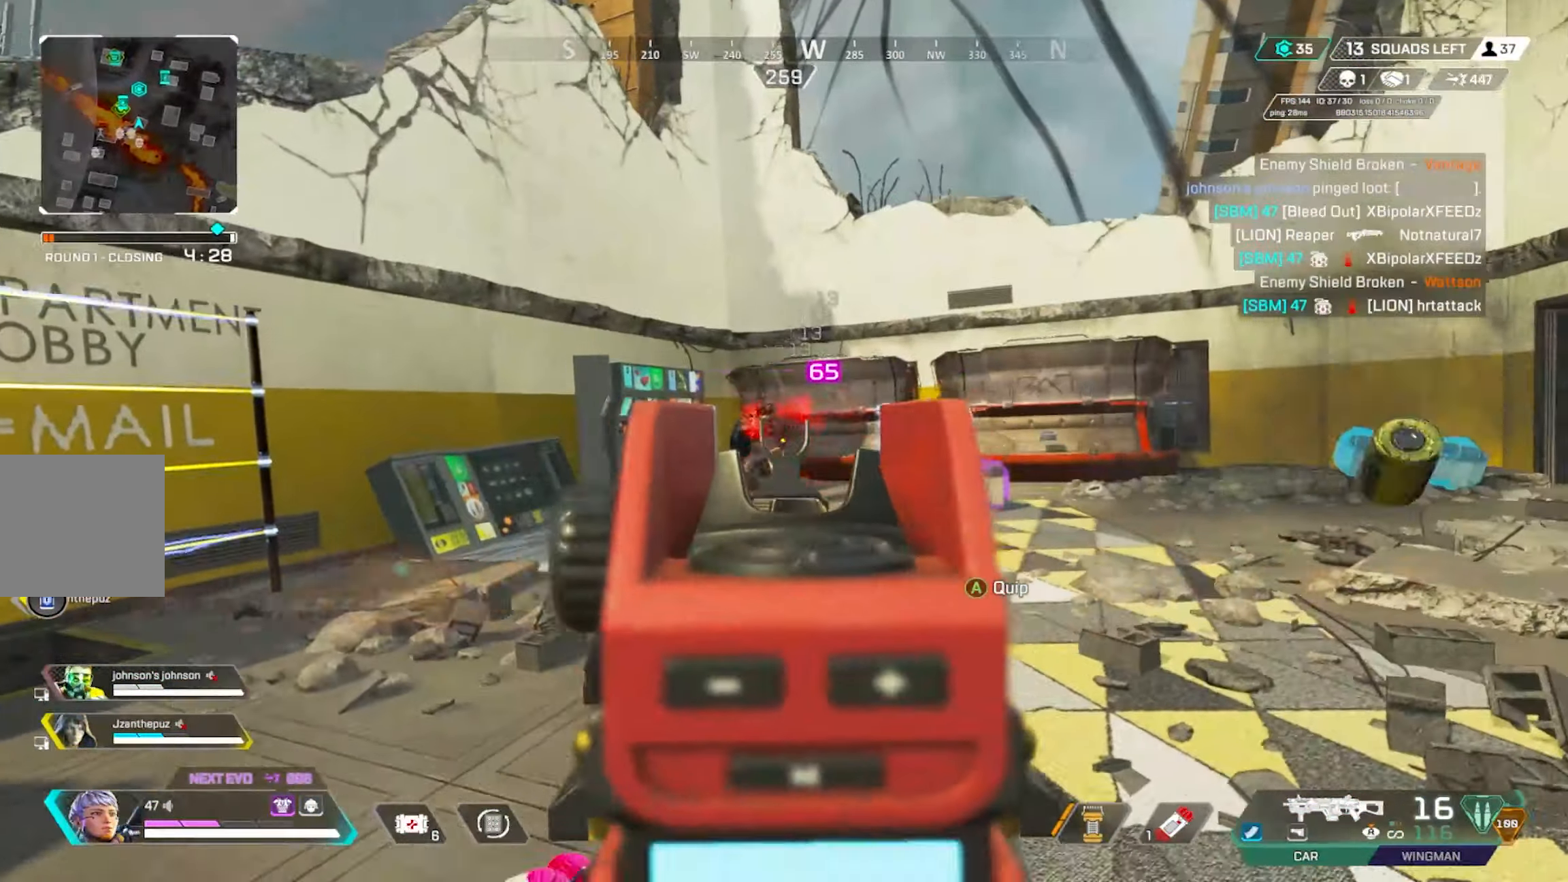
{"buttons": ["L2", "R2"], "left_stick": "up-right", "right_stick": "left", "events": [[50, "right_stick", "left"], [100, "left_stick", "up-left"], [217, "right_stick", "down"], [350, "left_stick", "up-right"], [350, "right_stick", "right"], [500, "right_stick", "left"]]}
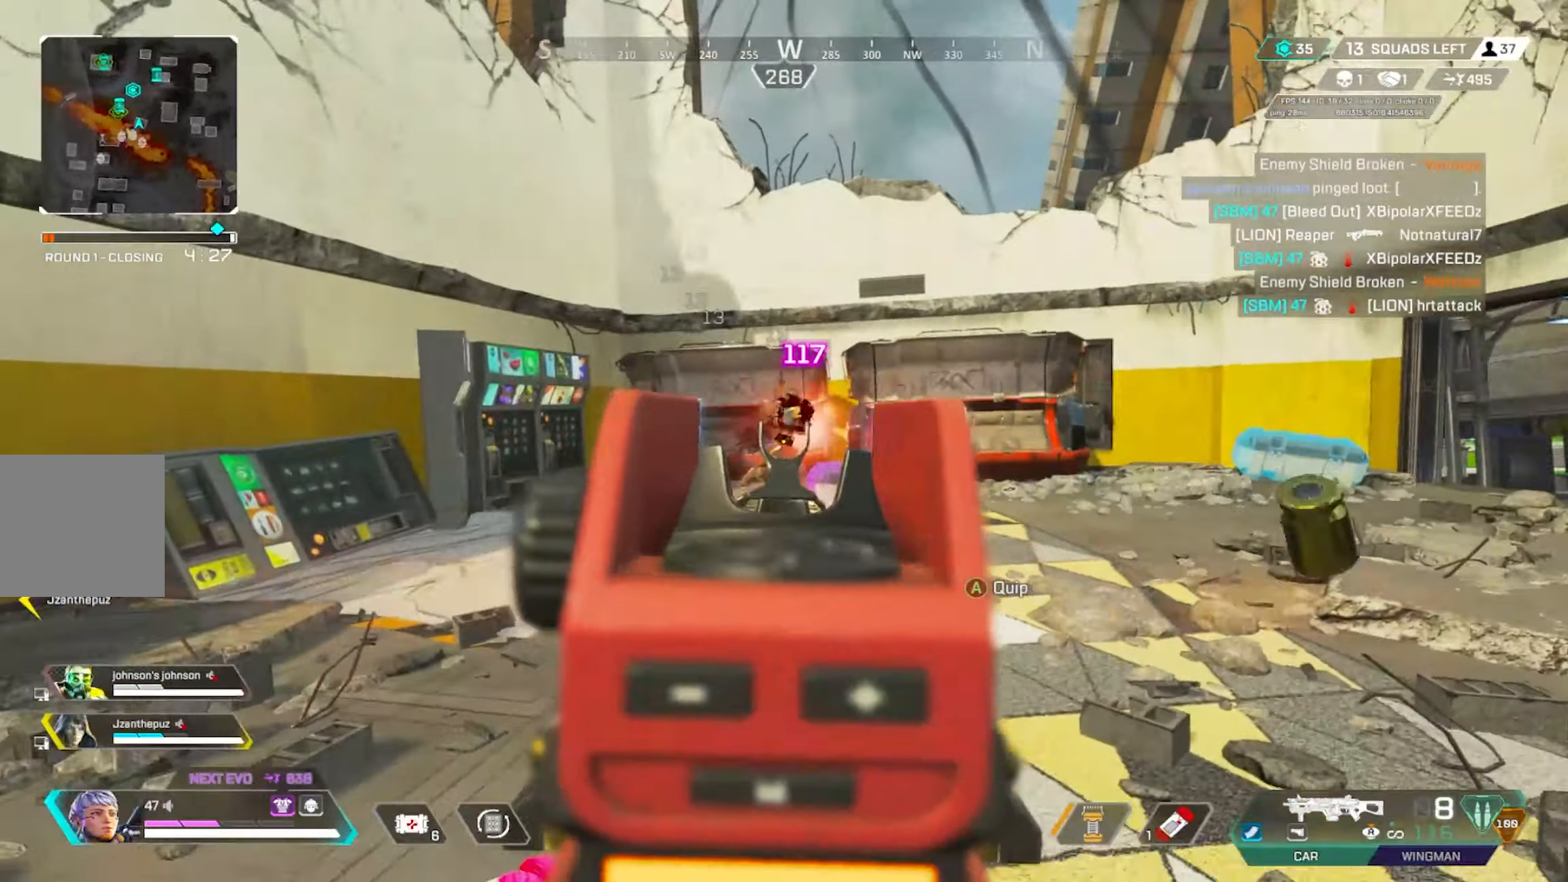
{"buttons": ["L3"], "left_stick": "up-left", "right_stick": "center", "events": [[117, "right_stick", "center"], [167, "right_stick", "right"], [267, "right_stick", "center"], [317, "L2", "up"], [317, "R2", "up"], [367, "X", "down"], [400, "L3", "down"], [450, "X", "up"], [467, "left_stick", "up-left"]]}
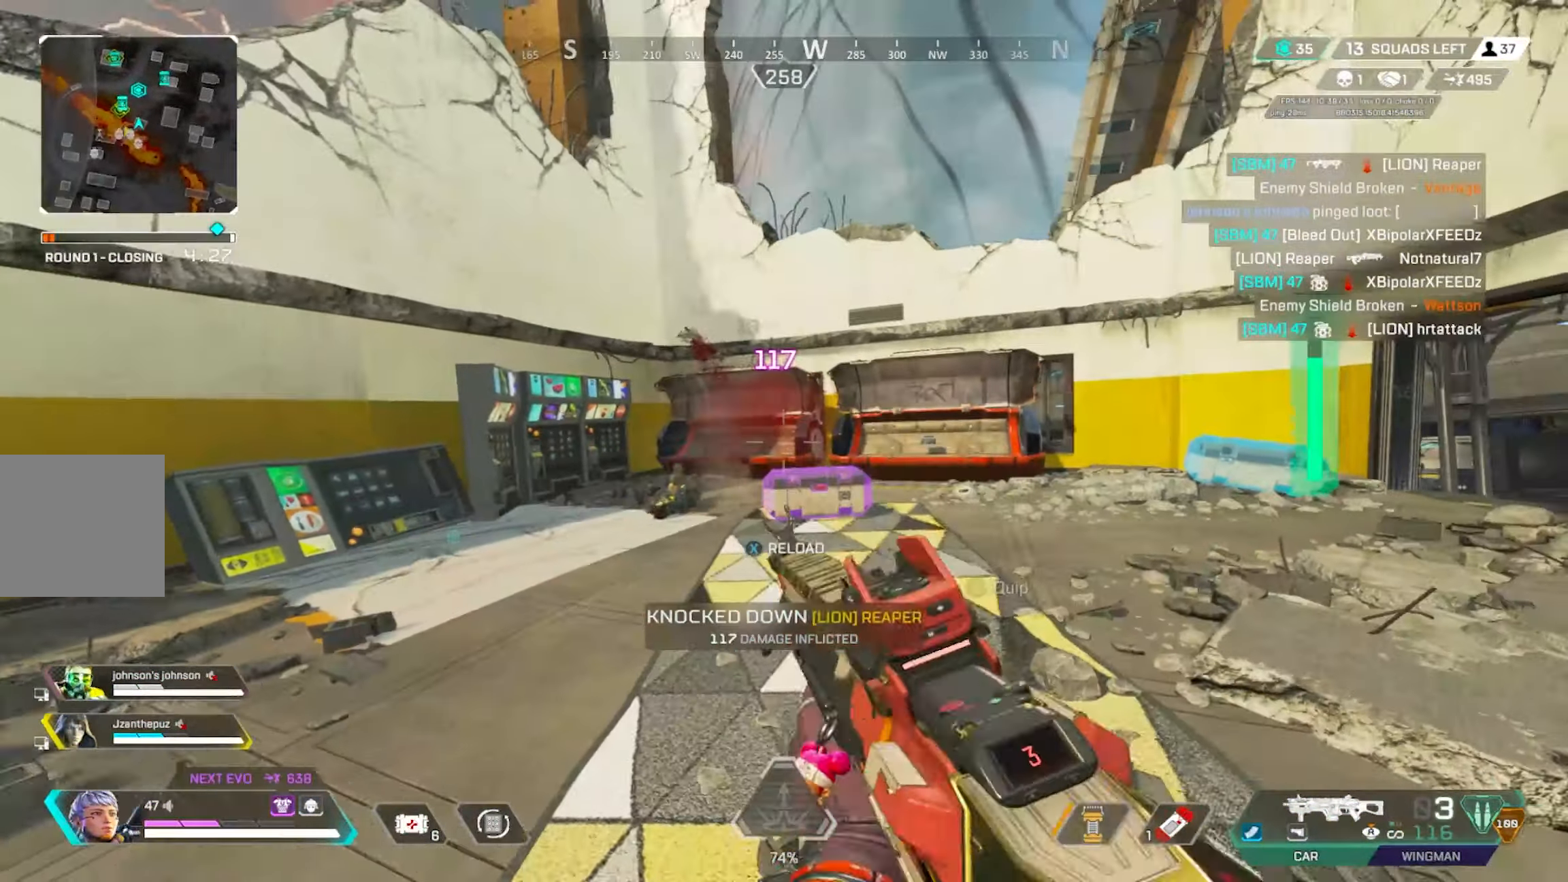
{"buttons": ["DPAD_LEFT"], "left_stick": "up", "right_stick": "center", "events": [[34, "L3", "up"], [34, "left_stick", "up"], [417, "DPAD_LEFT", "down"]]}
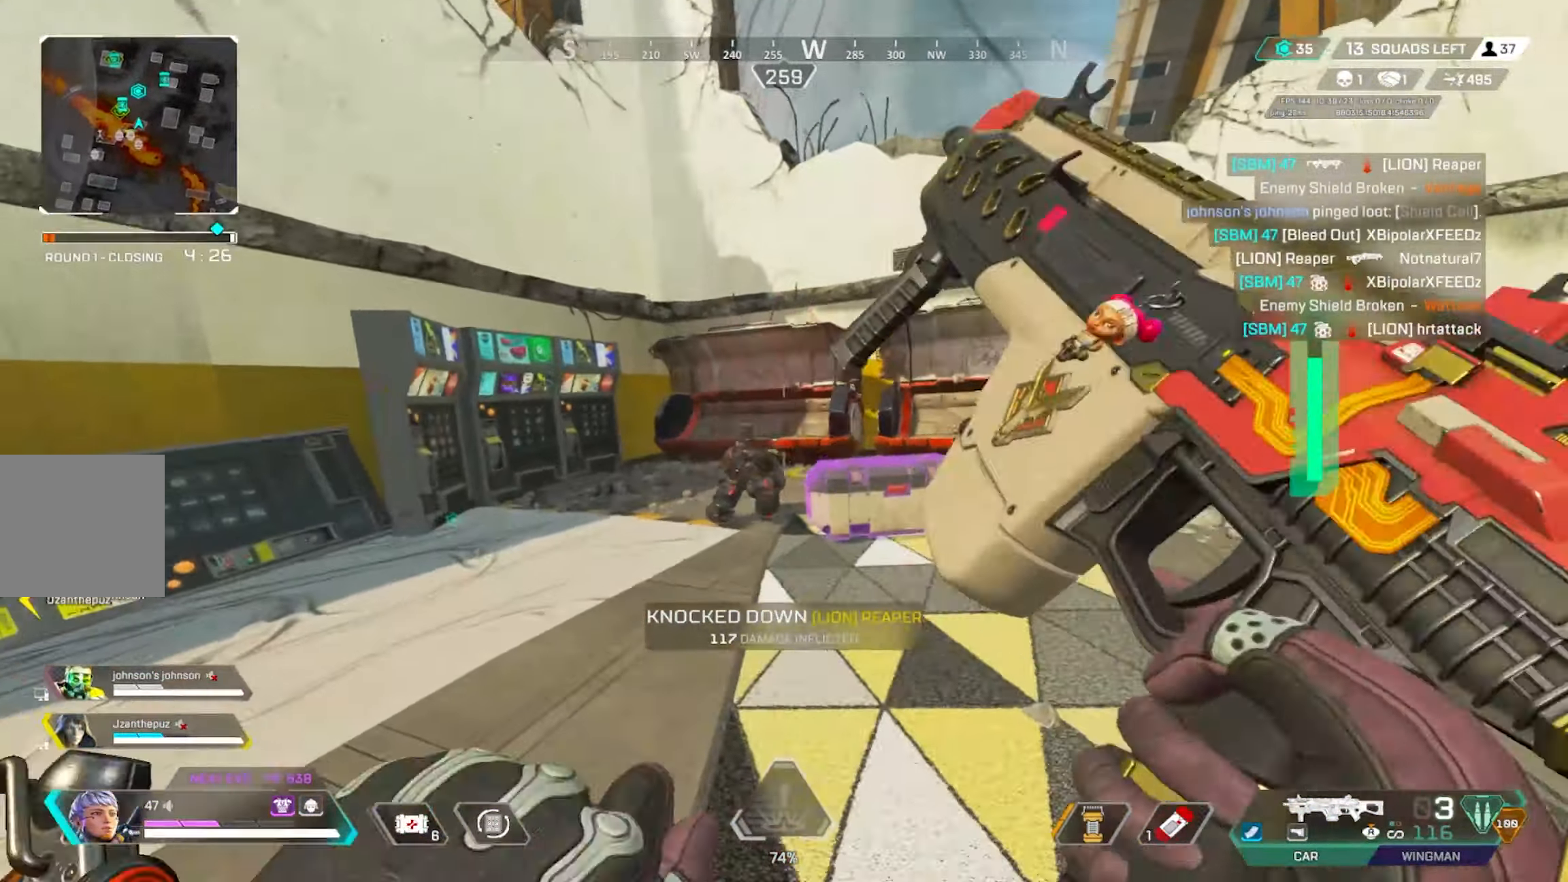
{"buttons": ["L3"], "left_stick": "left", "right_stick": "left", "events": [[67, "DPAD_LEFT", "up"], [84, "left_stick", "up-left"], [150, "right_stick", "right"], [334, "right_stick", "center"], [384, "L3", "down"], [384, "left_stick", "left"], [417, "right_stick", "left"]]}
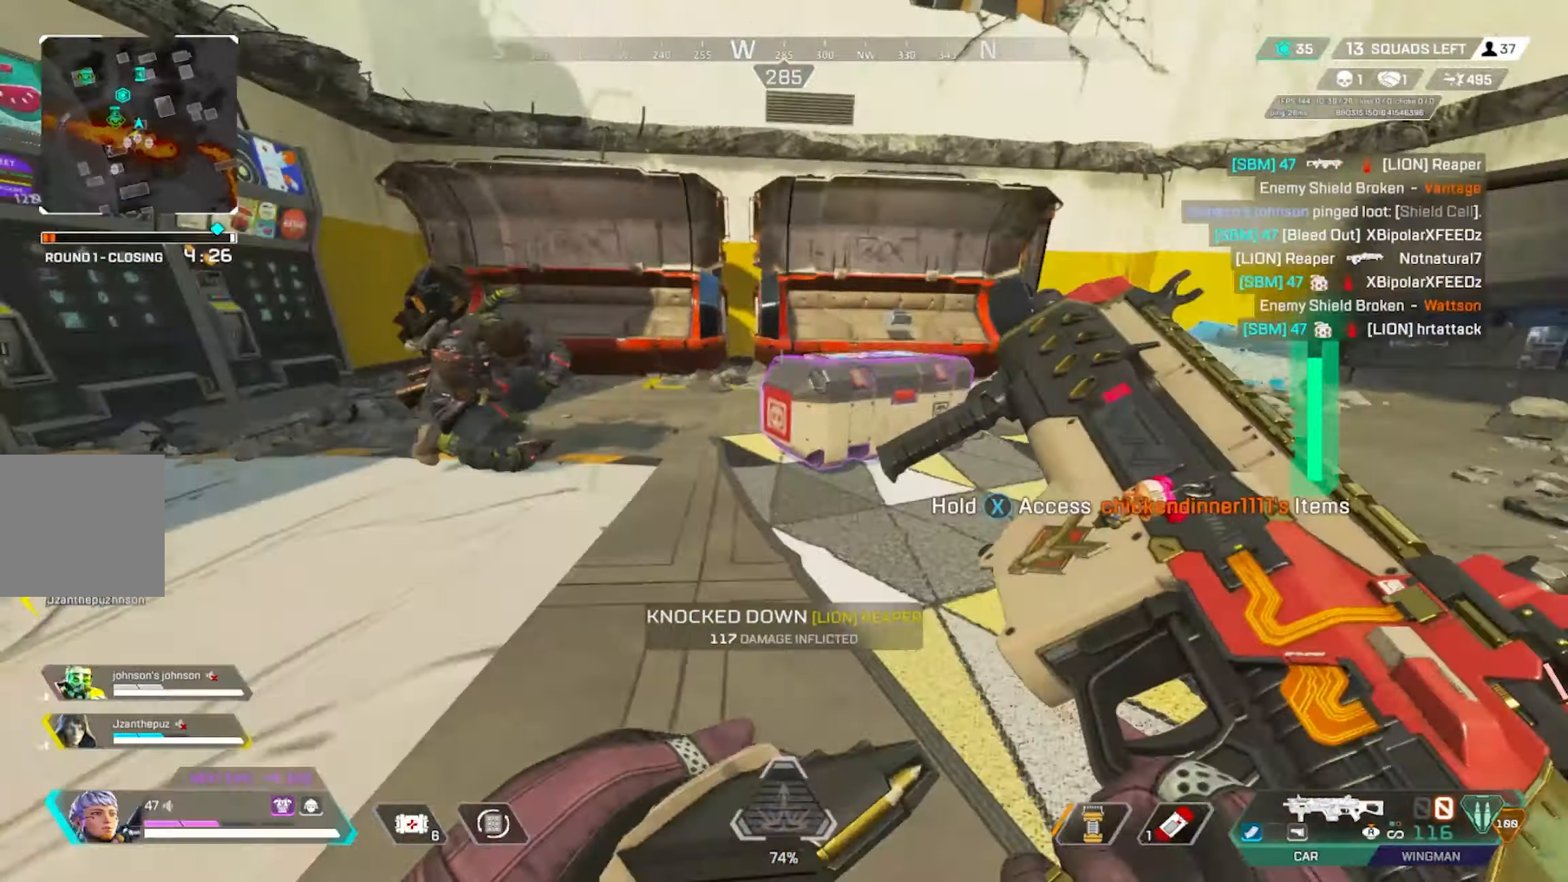
{"buttons": [], "left_stick": "up-left", "right_stick": "center", "events": [[67, "right_stick", "center"], [84, "L3", "up"], [117, "left_stick", "up-left"], [234, "right_stick", "left"], [367, "right_stick", "center"]]}
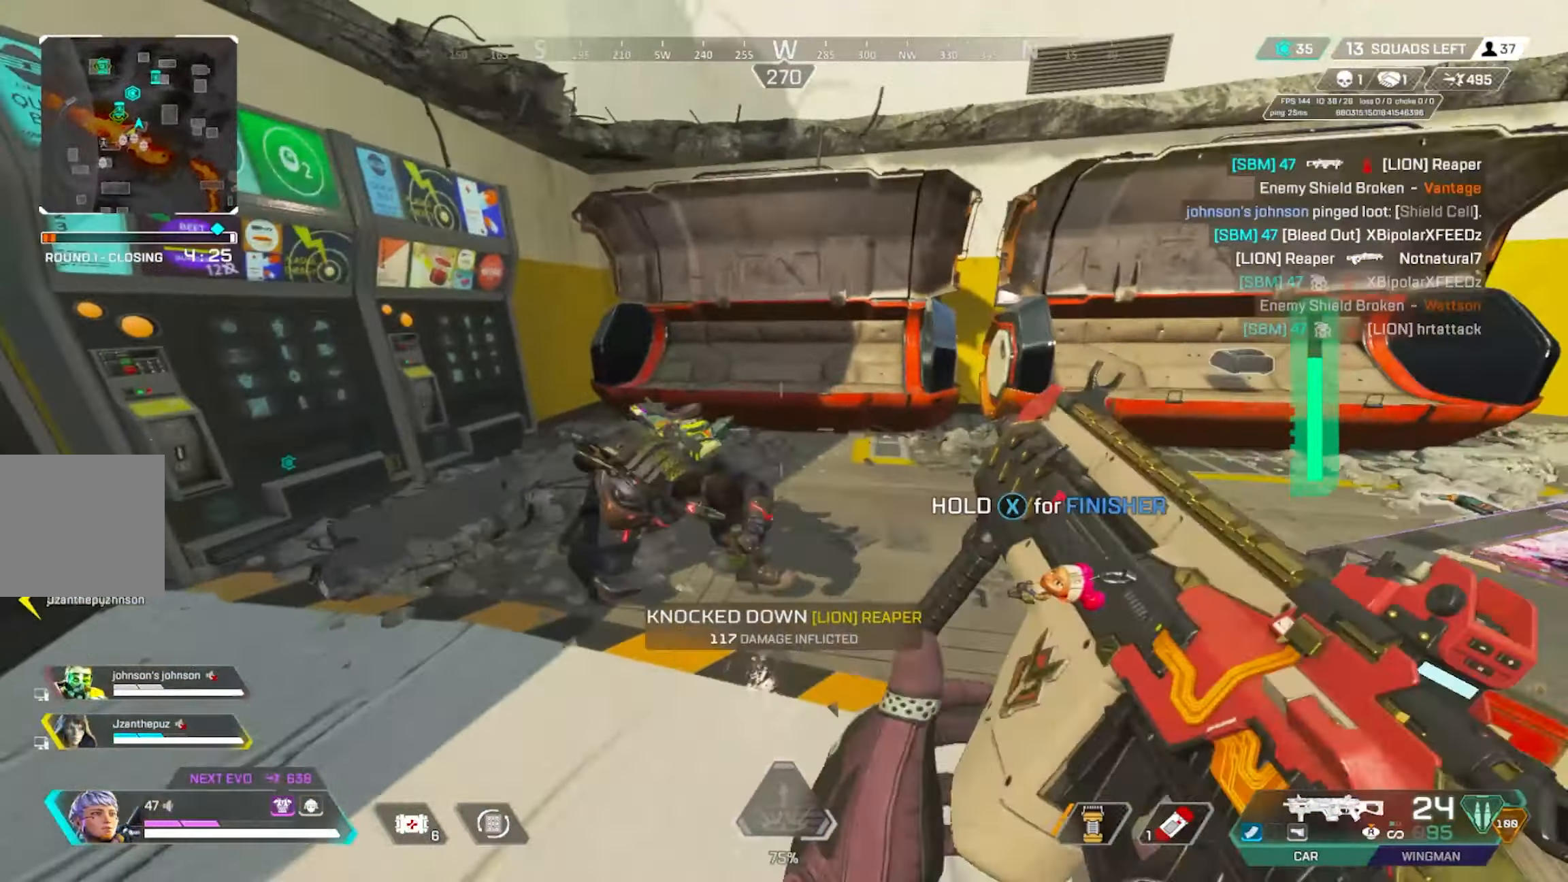
{"buttons": ["R2"], "left_stick": "up-left", "right_stick": "down-right", "events": [[50, "right_stick", "down"], [133, "R2", "down"], [283, "right_stick", "down-right"]]}
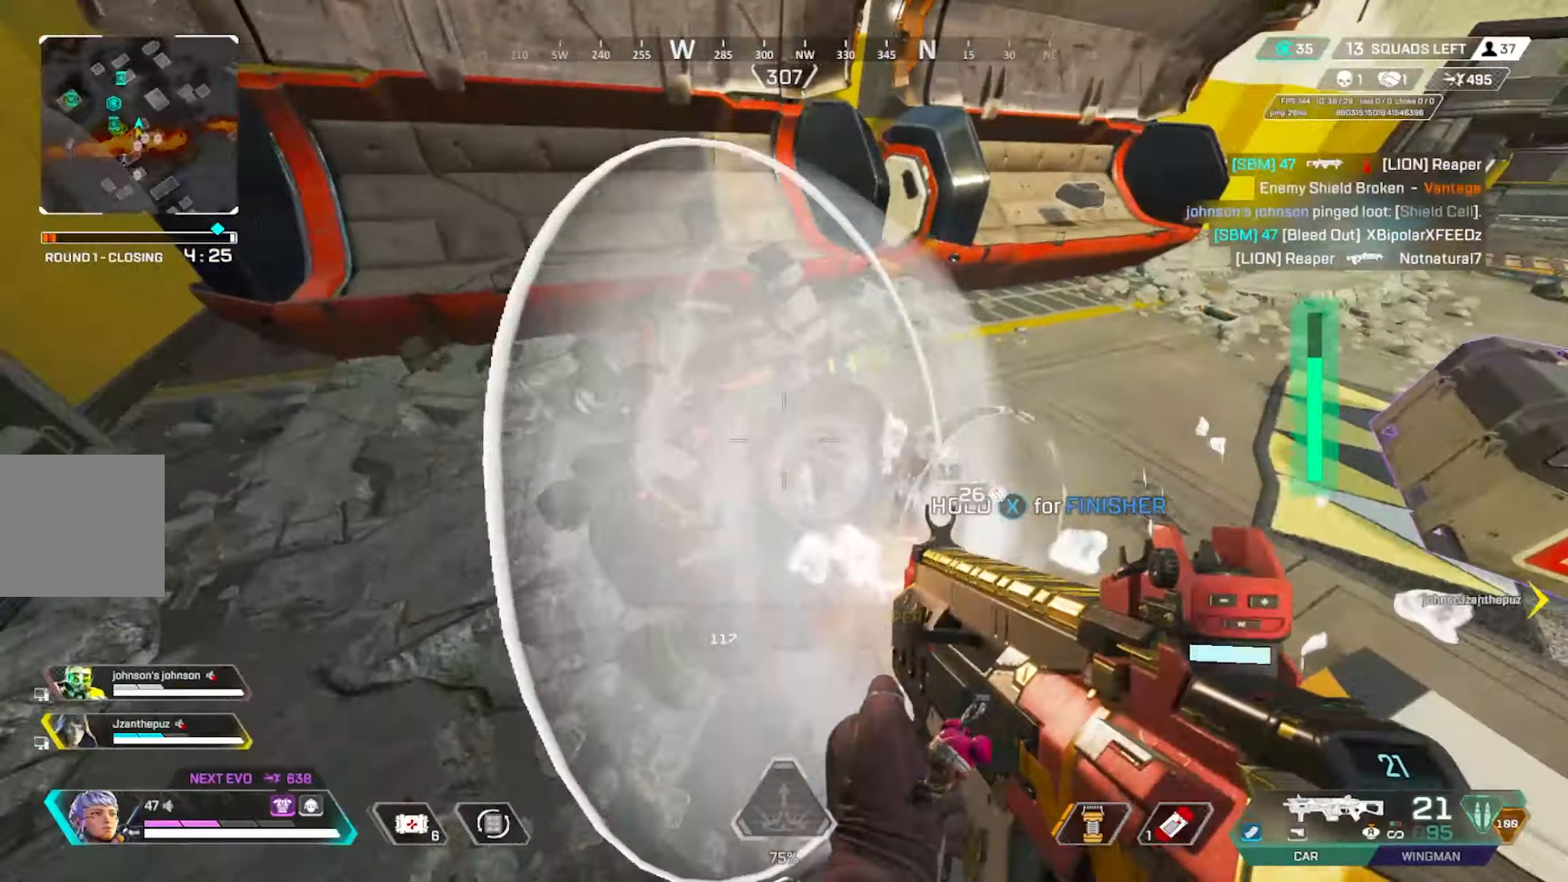
{"buttons": ["R2"], "left_stick": "left", "right_stick": "down-right", "events": [[183, "left_stick", "left"]]}
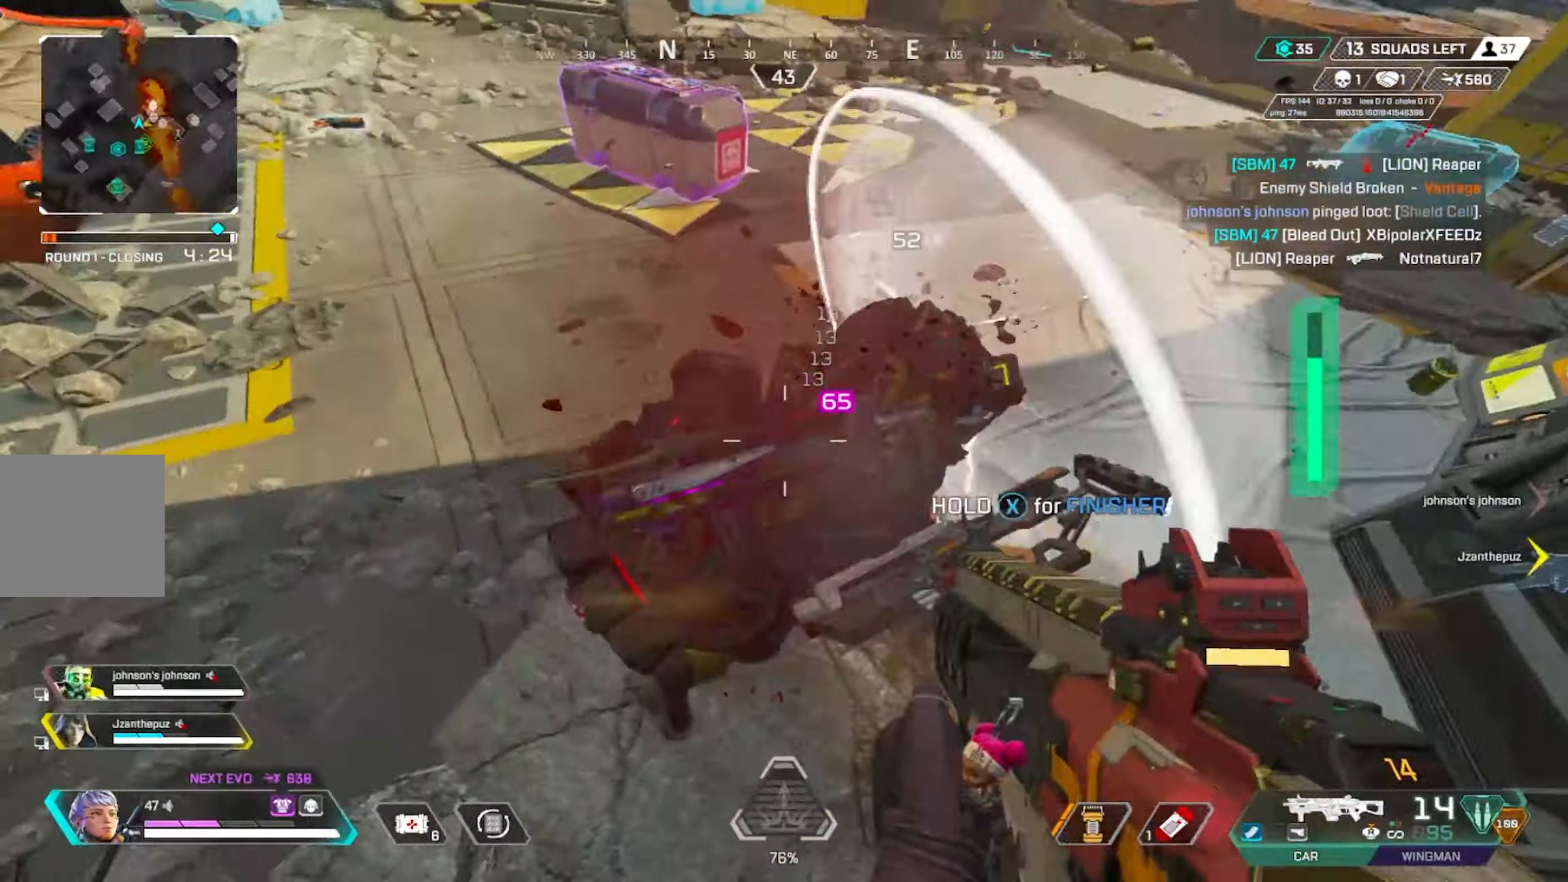
{"buttons": [], "left_stick": "right", "right_stick": "up", "events": [[316, "R2", "up"], [316, "right_stick", "up"], [416, "left_stick", "right"]]}